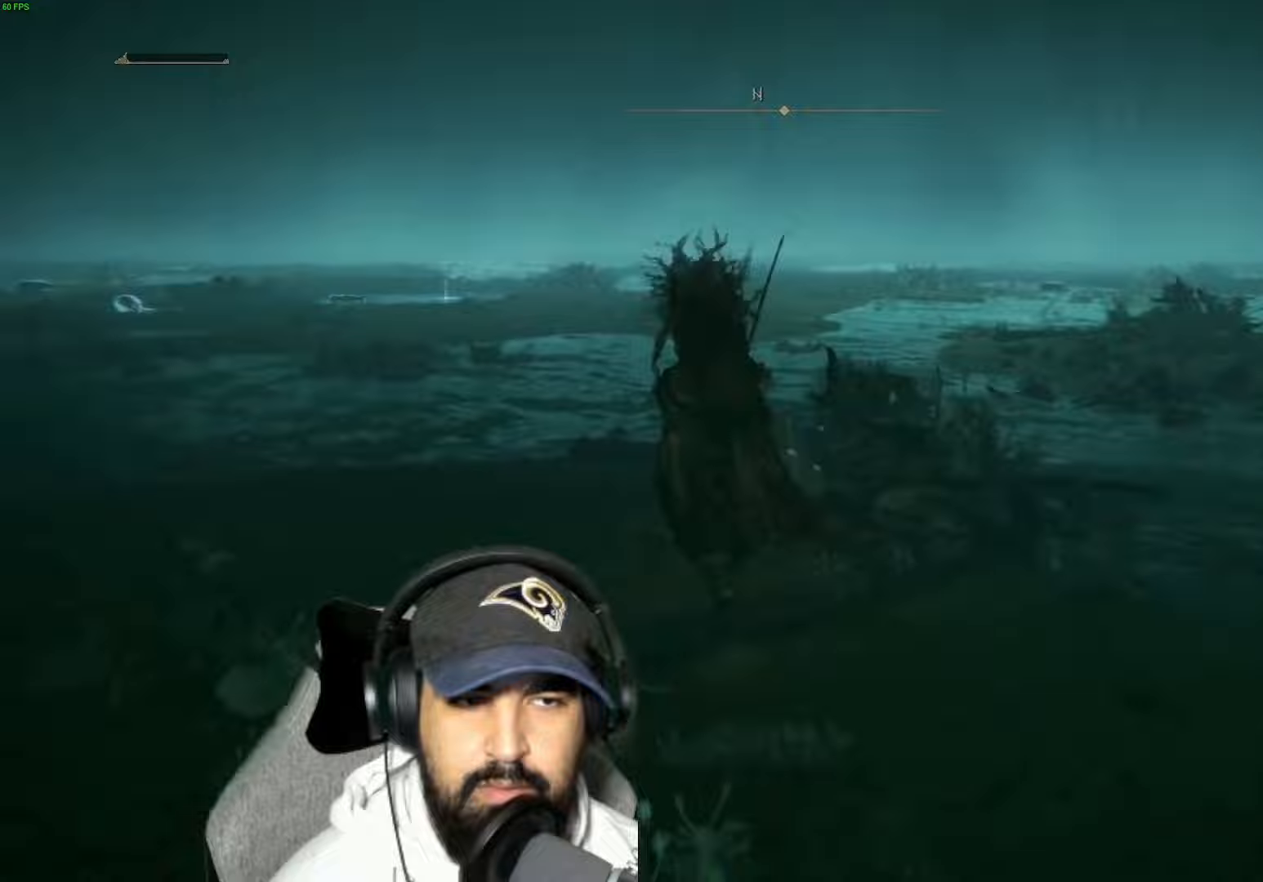
Gameplay with a controller (Xbox layout); each line is a JSON object with the inputs held at the frame after it (dt_ms = milliseconds from this image to that frame). "events" lists button and stick changes between this image and that frame as [ms after this image, input, new state], when the widget could be followed in between.
{"dt_ms": 100, "buttons": ["B"], "left_stick": "up-left", "right_stick": "center", "events": []}
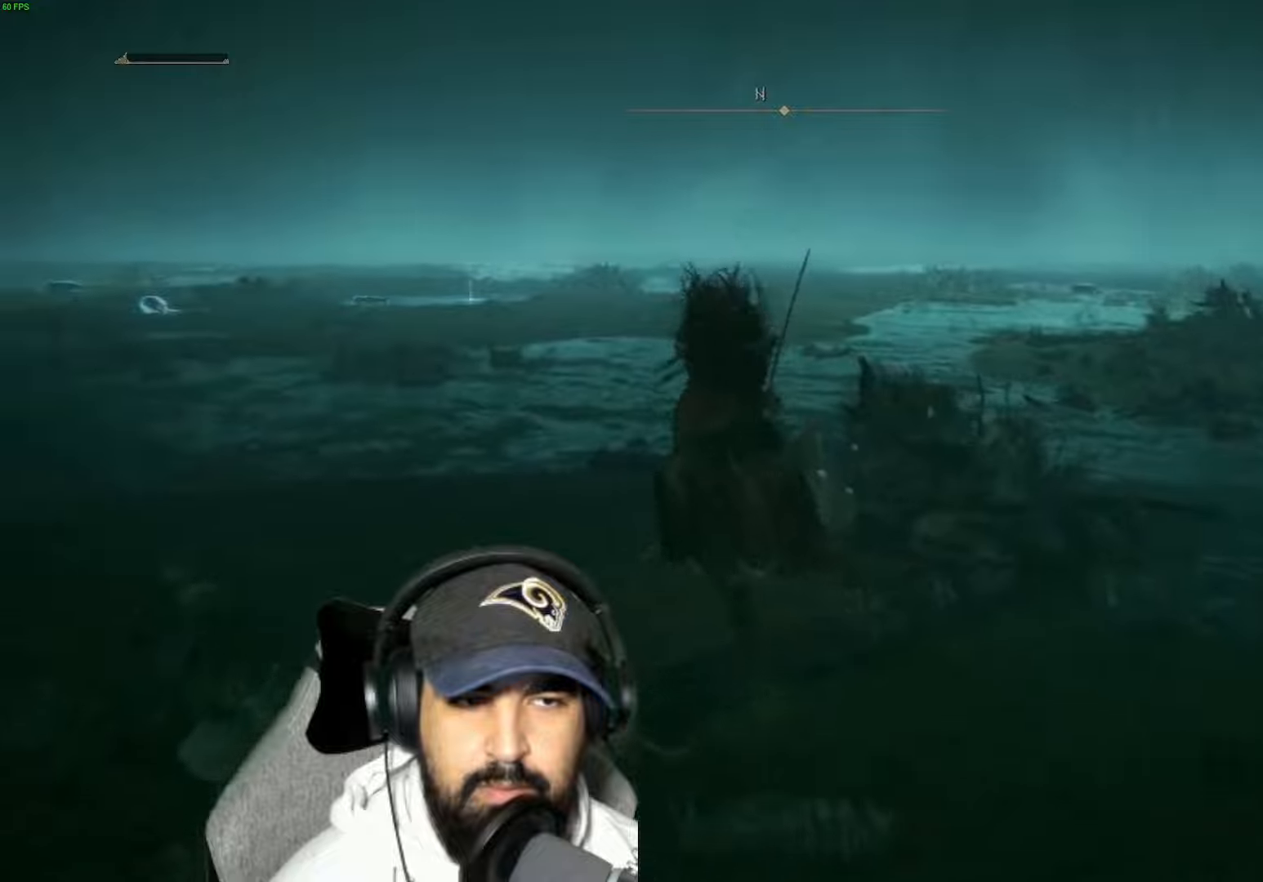
{"dt_ms": 500, "buttons": ["B"], "left_stick": "up-left", "right_stick": "center", "events": []}
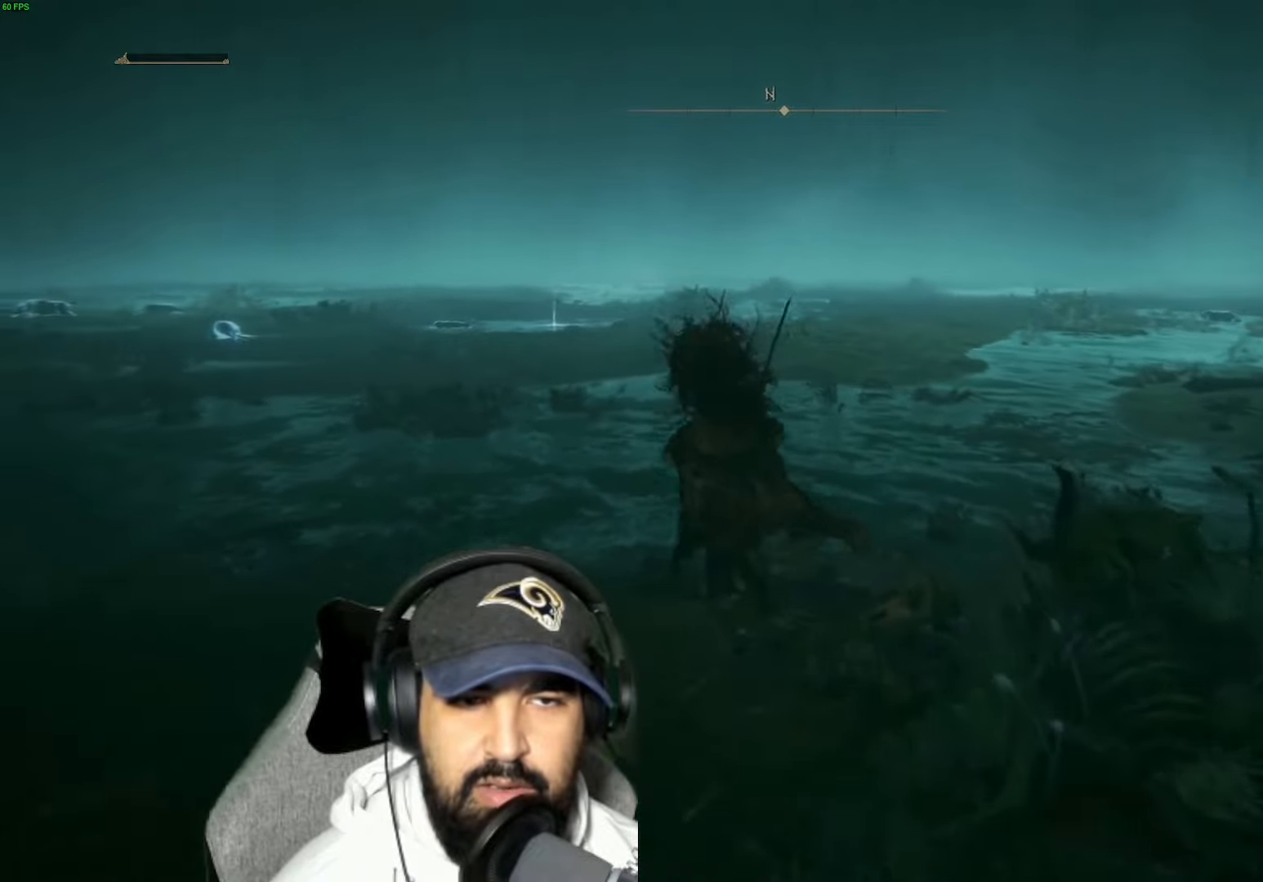
{"dt_ms": 500, "buttons": ["B"], "left_stick": "up-left", "right_stick": "center", "events": []}
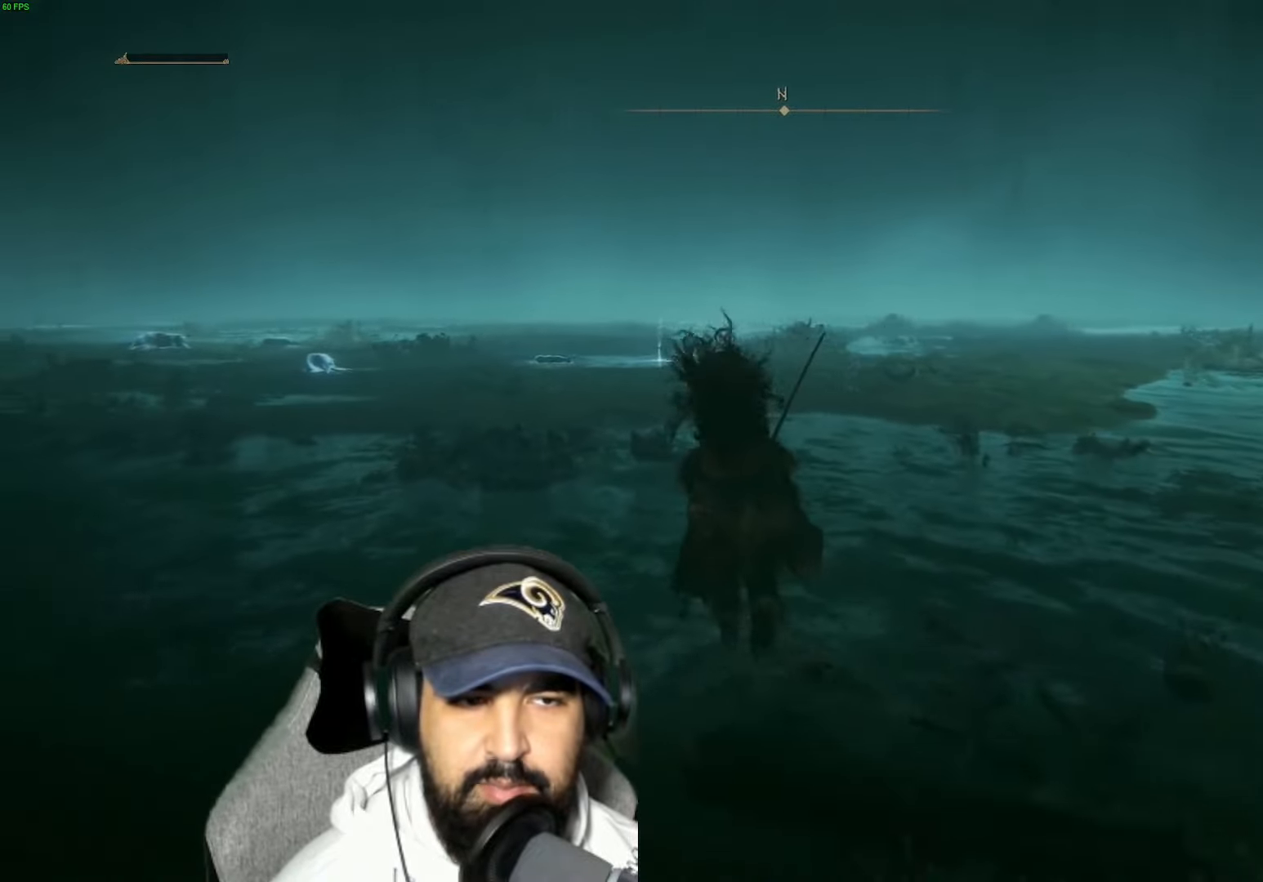
{"dt_ms": 500, "buttons": ["B"], "left_stick": "up", "right_stick": "center", "events": [[133, "left_stick", "up"]]}
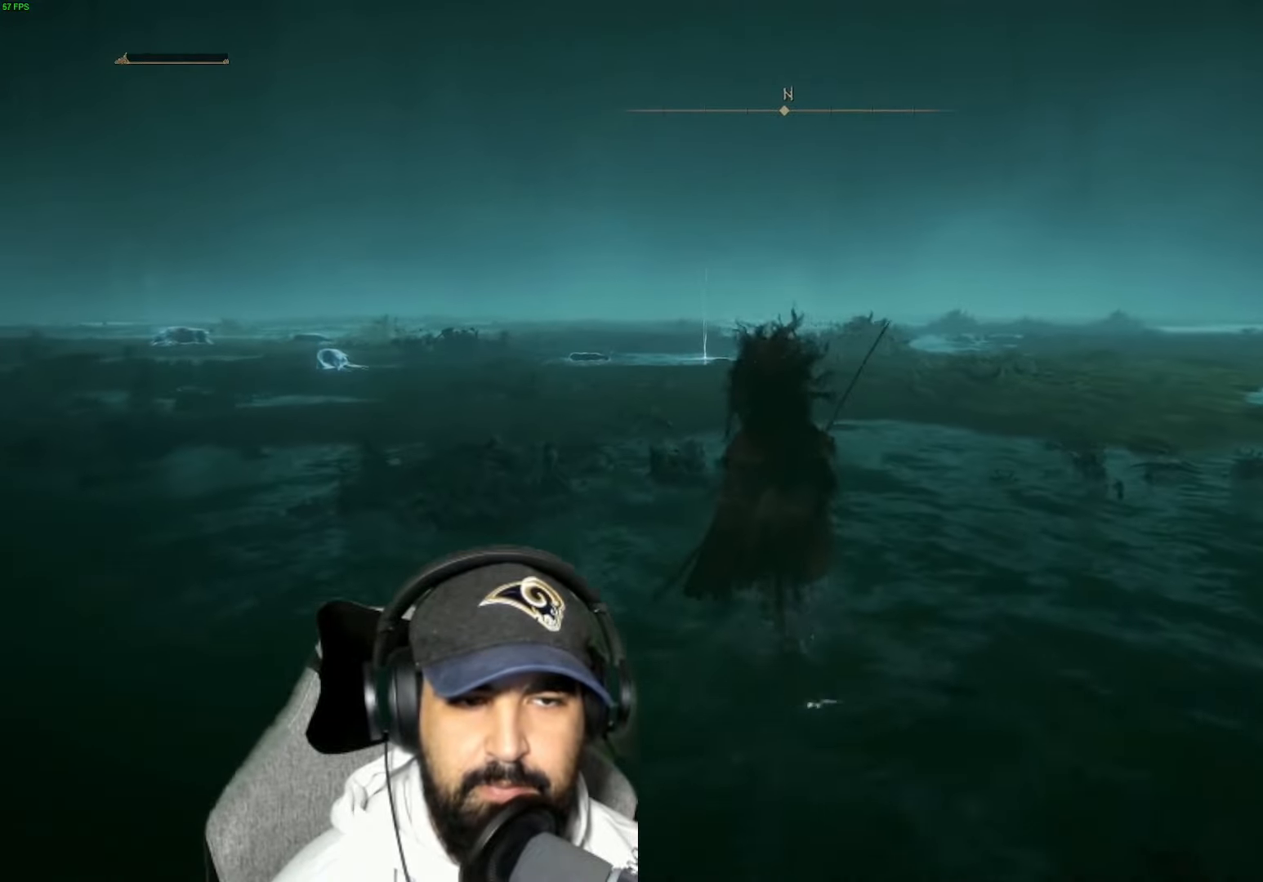
{"dt_ms": 500, "buttons": ["B"], "left_stick": "up", "right_stick": "center", "events": []}
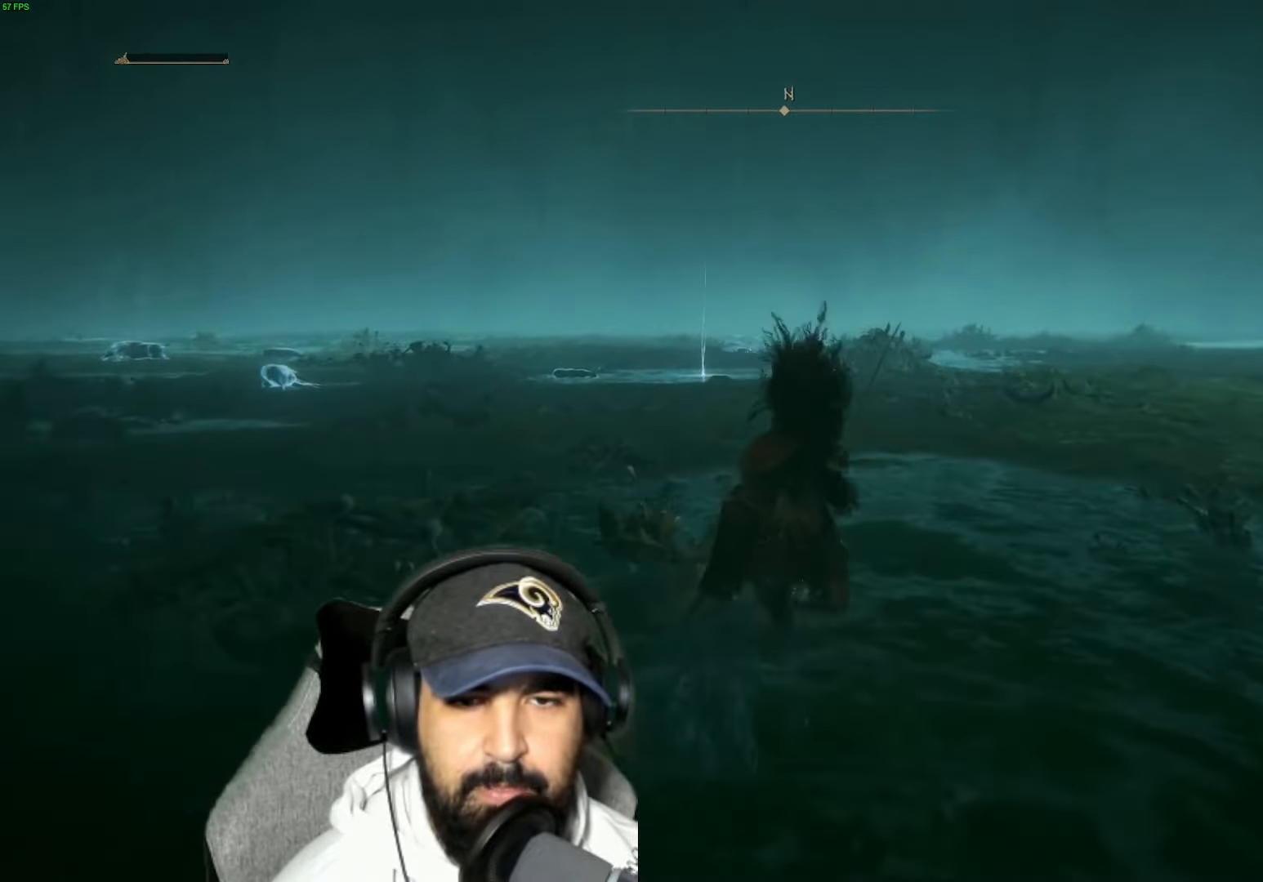
{"dt_ms": 500, "buttons": ["B"], "left_stick": "up", "right_stick": "center", "events": []}
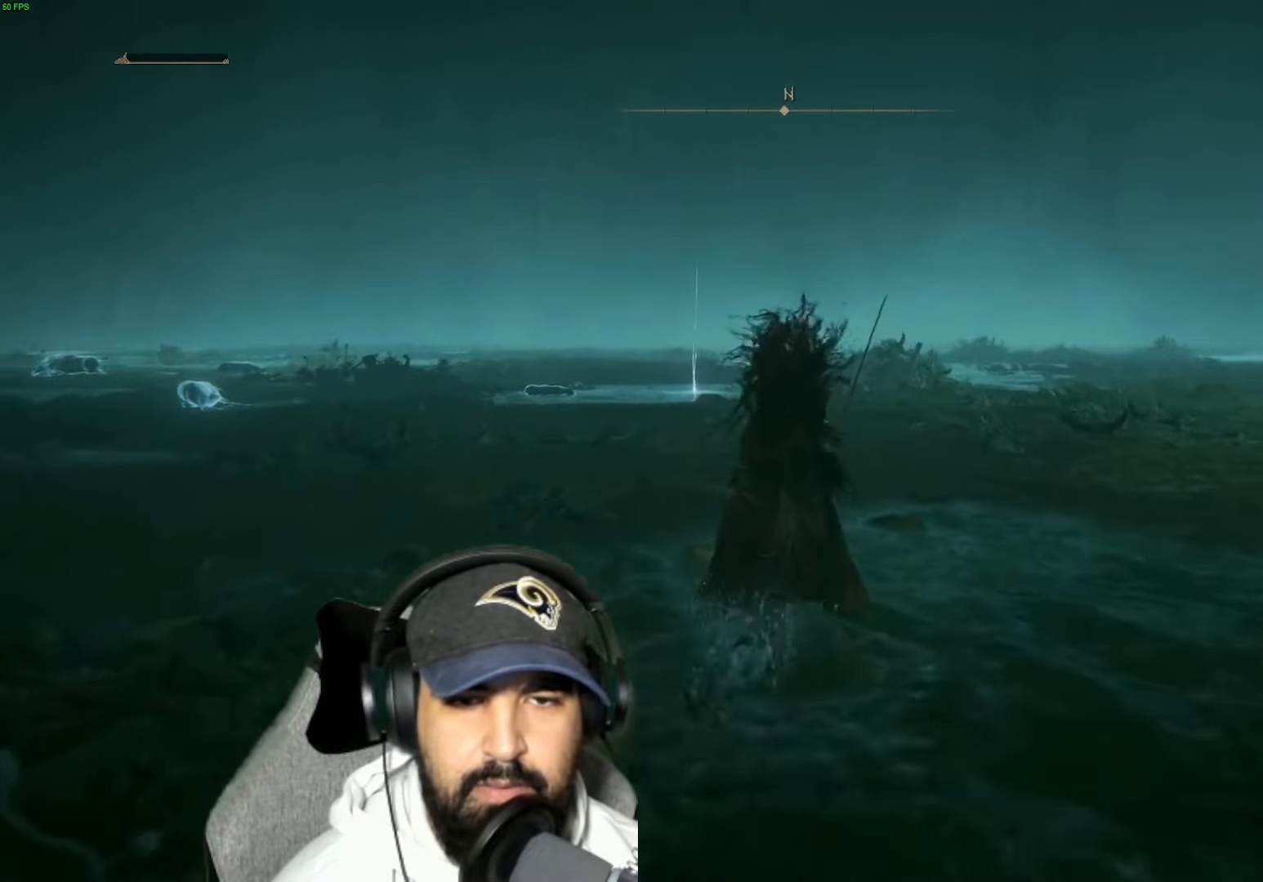
{"dt_ms": 500, "buttons": ["B"], "left_stick": "up", "right_stick": "center", "events": []}
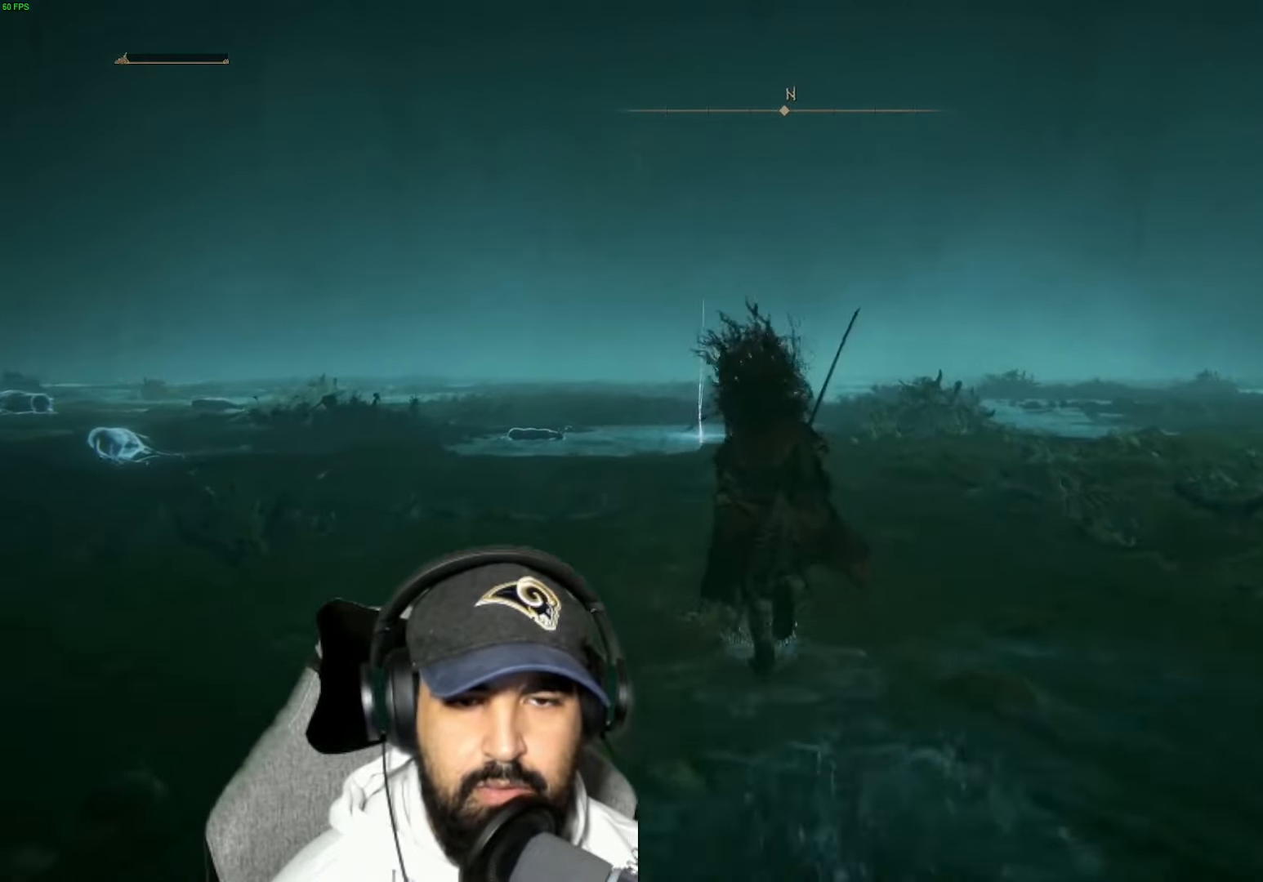
{"dt_ms": 500, "buttons": ["B"], "left_stick": "up", "right_stick": "center", "events": []}
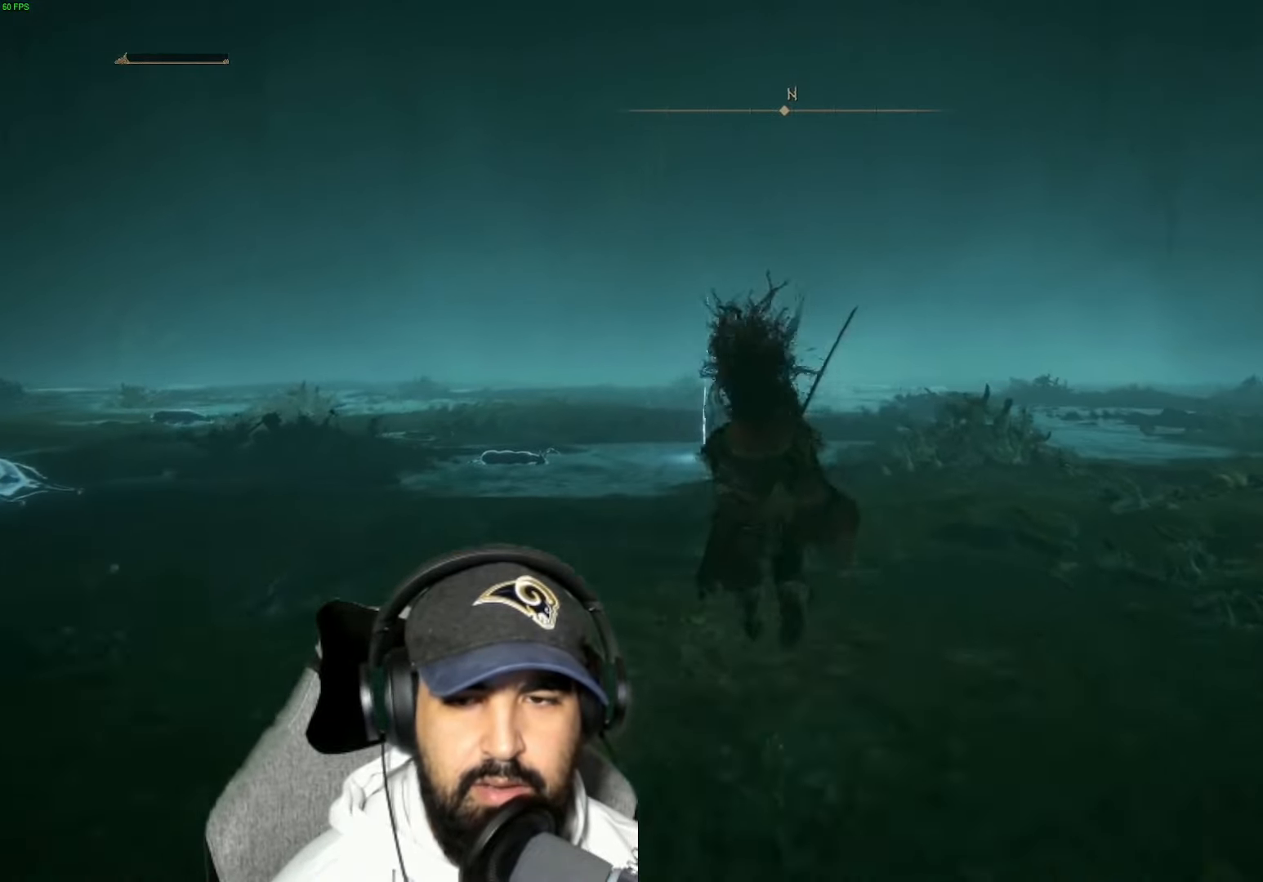
{"dt_ms": 500, "buttons": ["B"], "left_stick": "up", "right_stick": "center", "events": []}
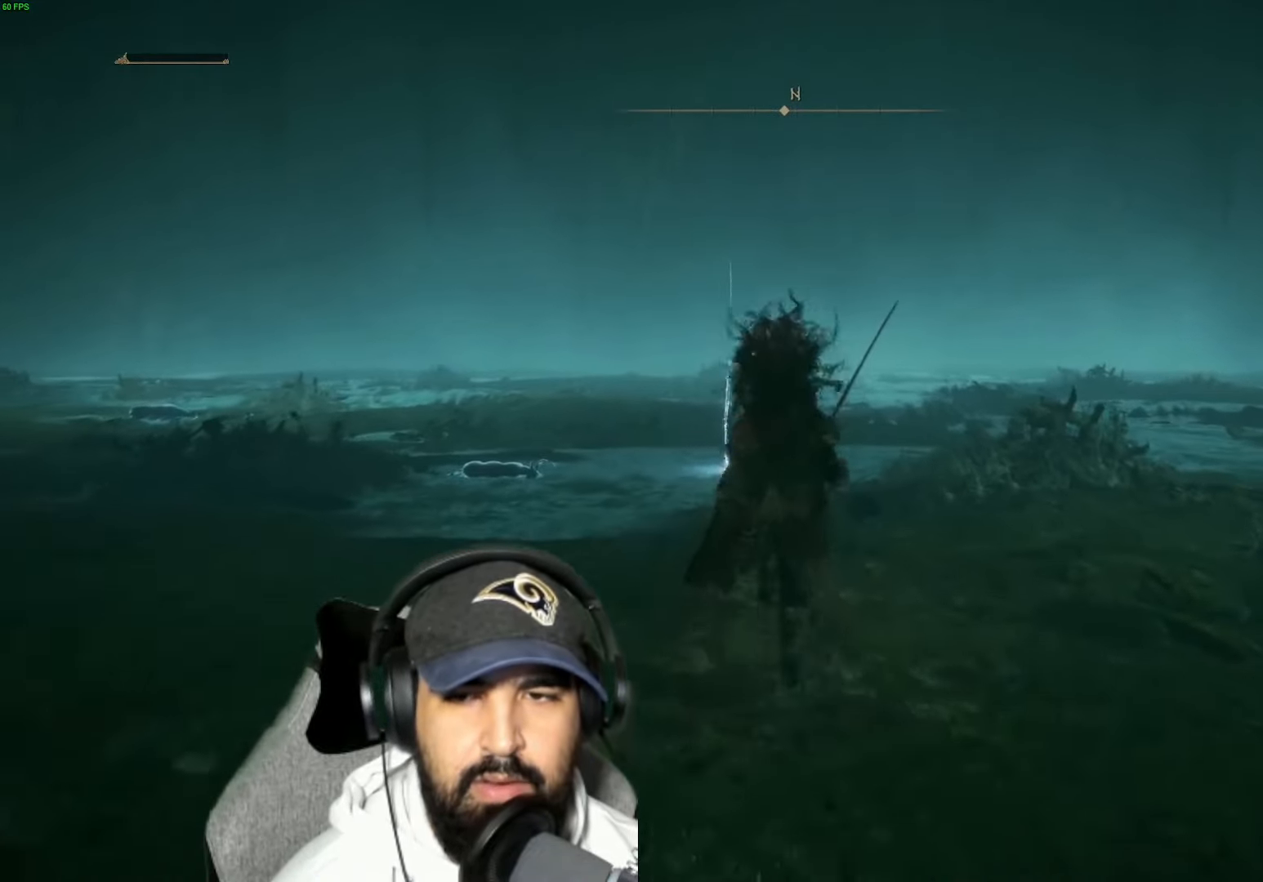
{"dt_ms": 500, "buttons": ["A", "B"], "left_stick": "up", "right_stick": "center", "events": [[483, "A", "down"]]}
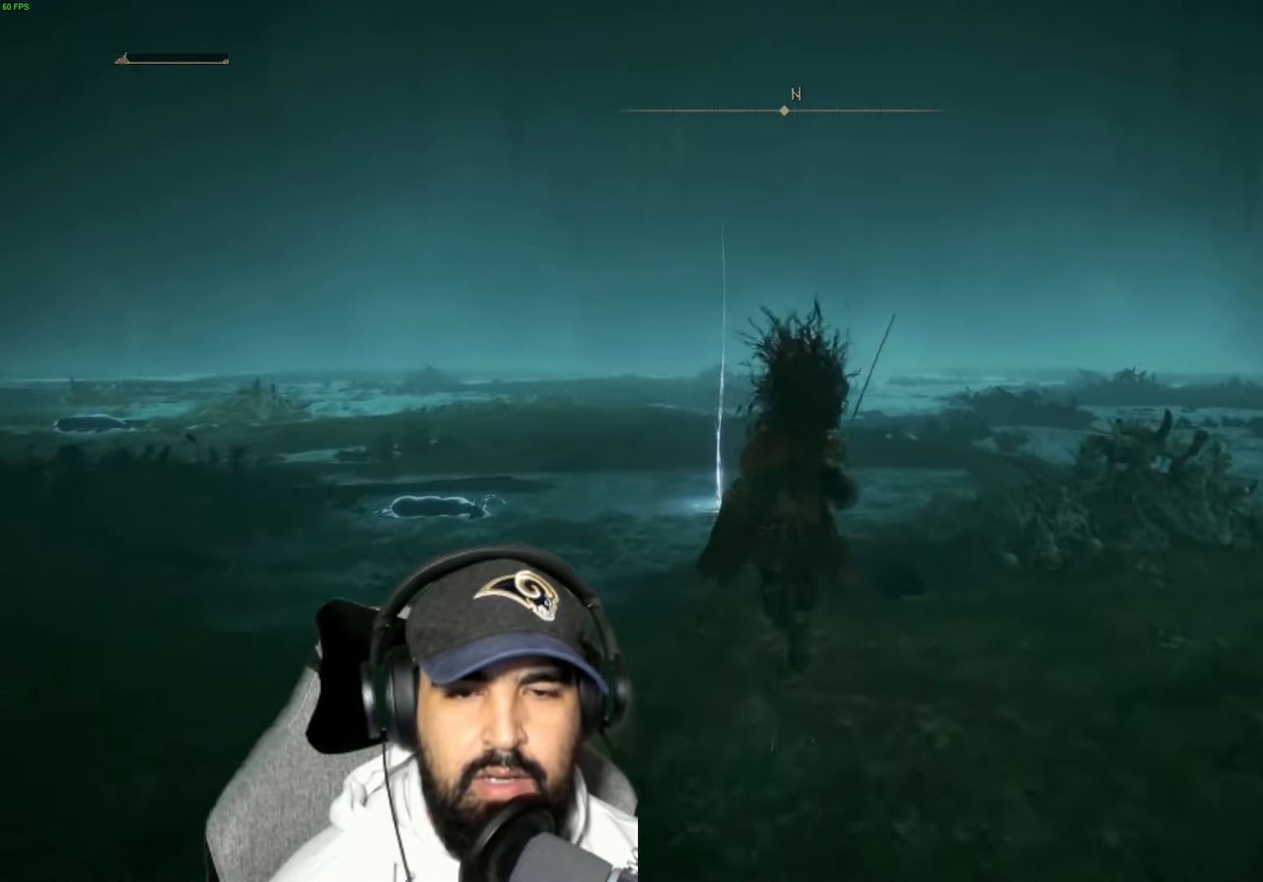
{"dt_ms": 500, "buttons": [], "left_stick": "up", "right_stick": "center", "events": [[317, "A", "up"], [500, "B", "up"]]}
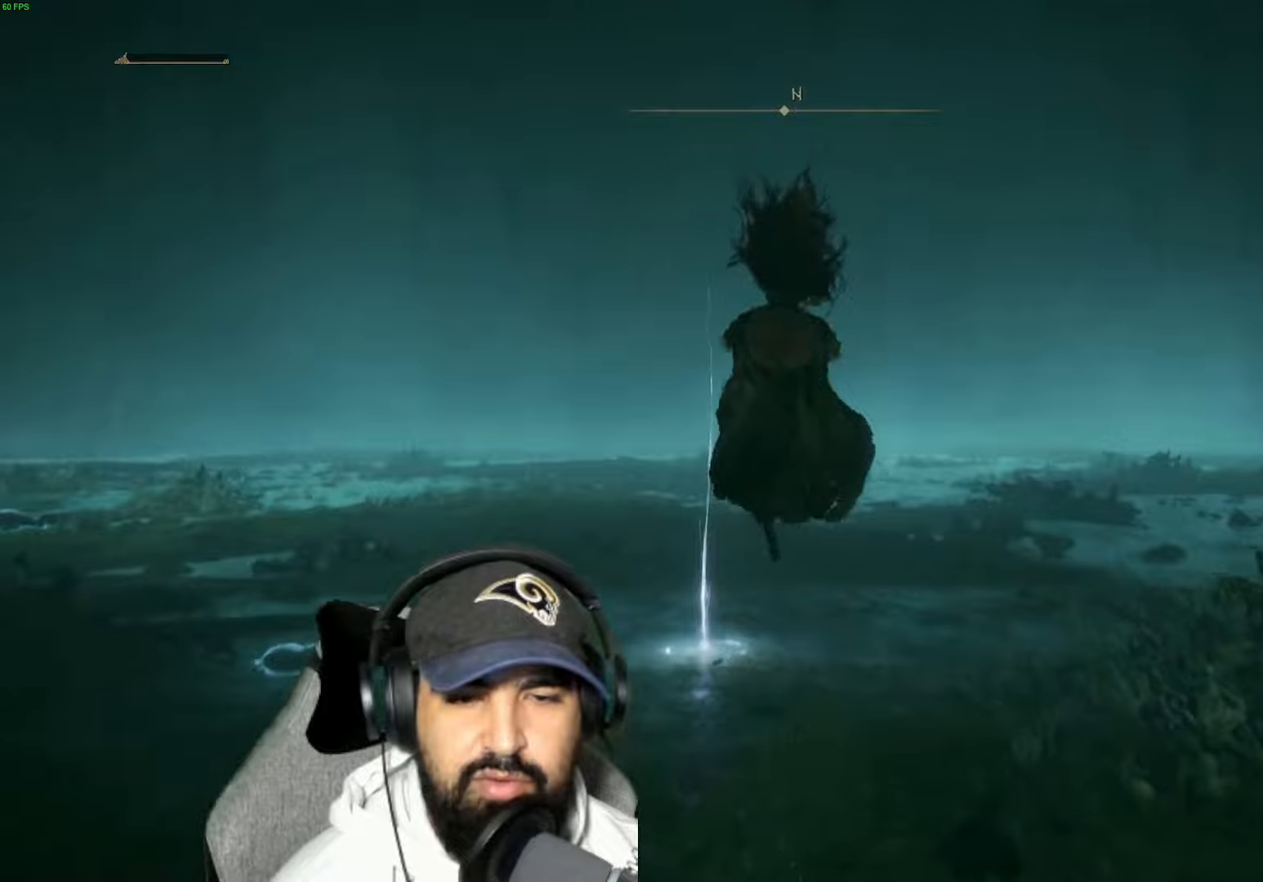
{"dt_ms": 500, "buttons": [], "left_stick": "up", "right_stick": "center", "events": []}
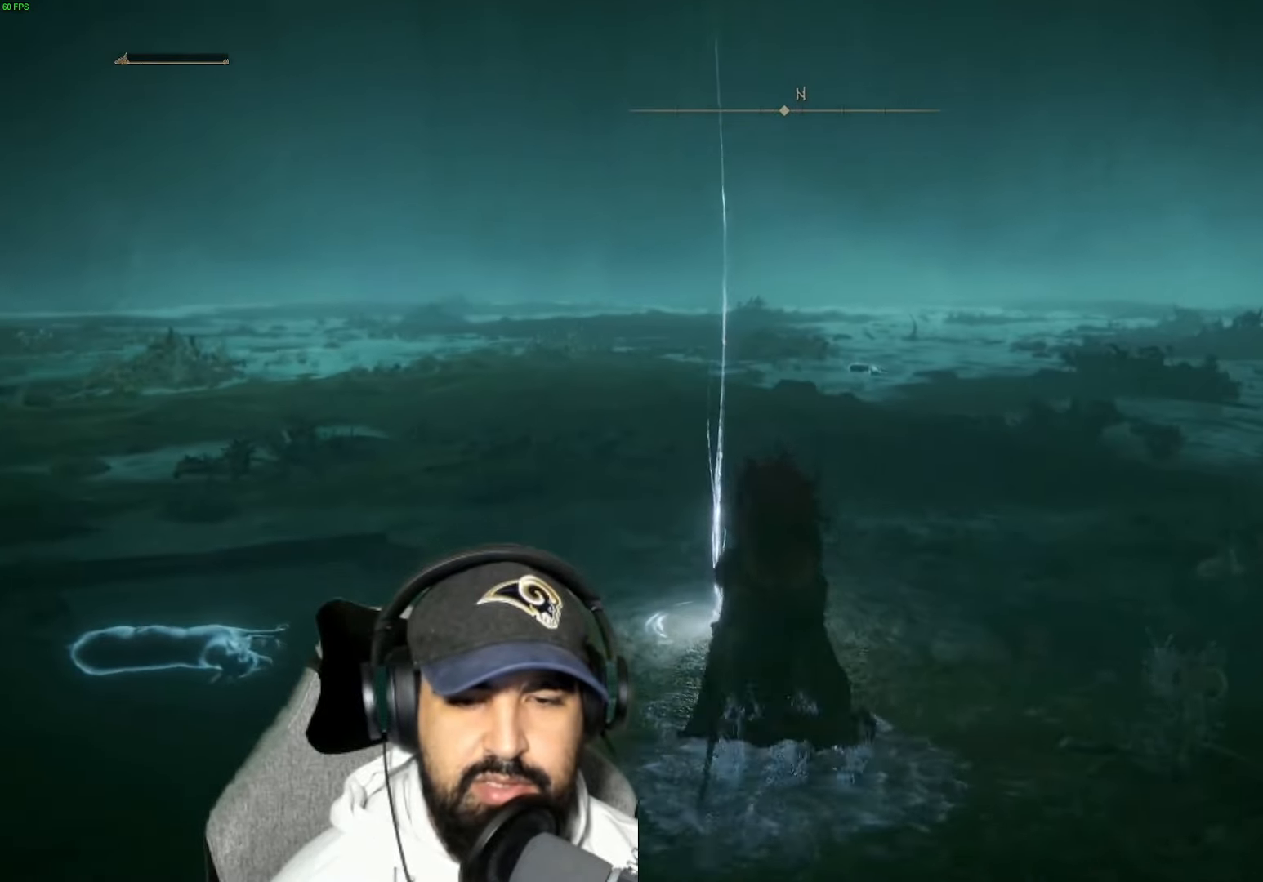
{"dt_ms": 500, "buttons": [], "left_stick": "center", "right_stick": "center", "events": [[167, "Y", "down"], [284, "Y", "up"], [367, "left_stick", "center"]]}
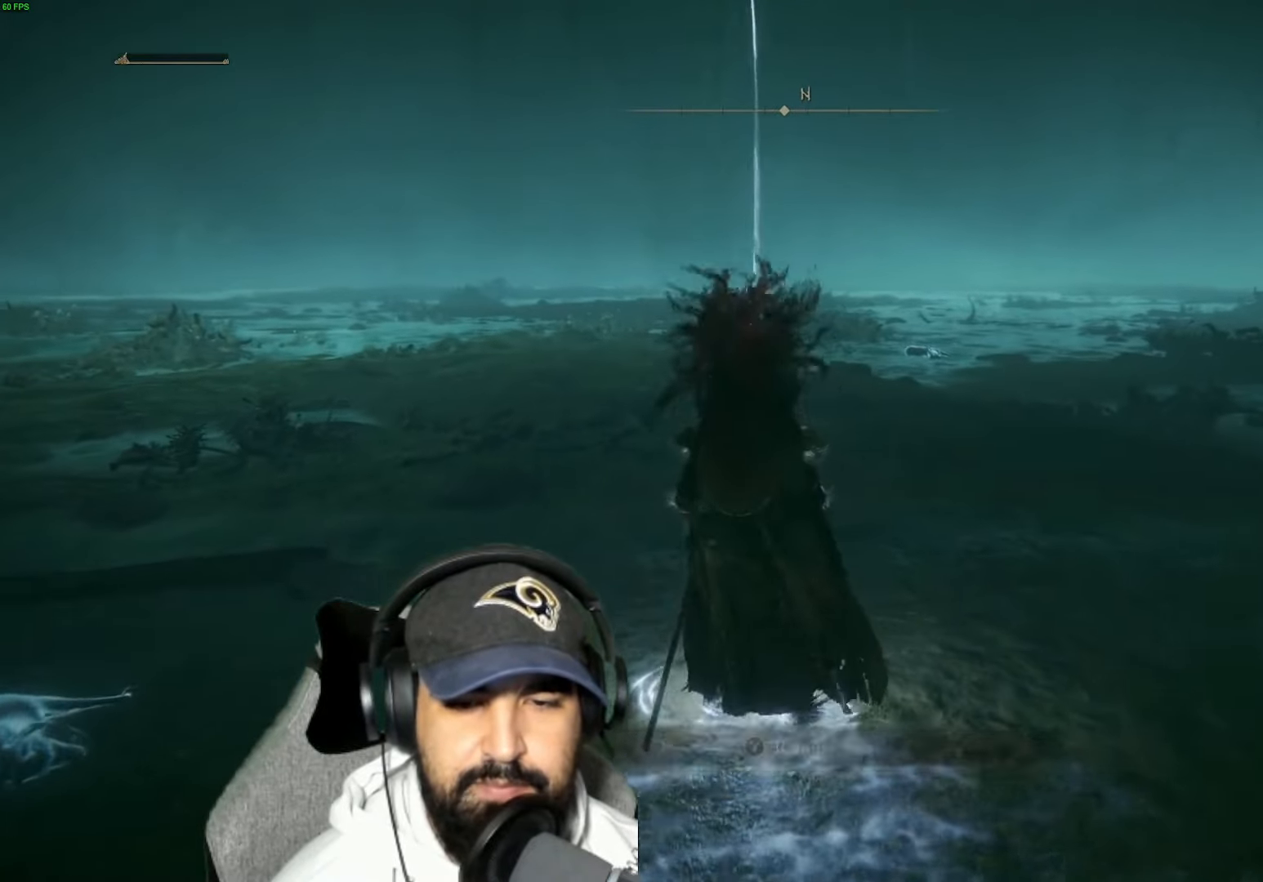
{"dt_ms": 500, "buttons": [], "left_stick": "center", "right_stick": "center", "events": []}
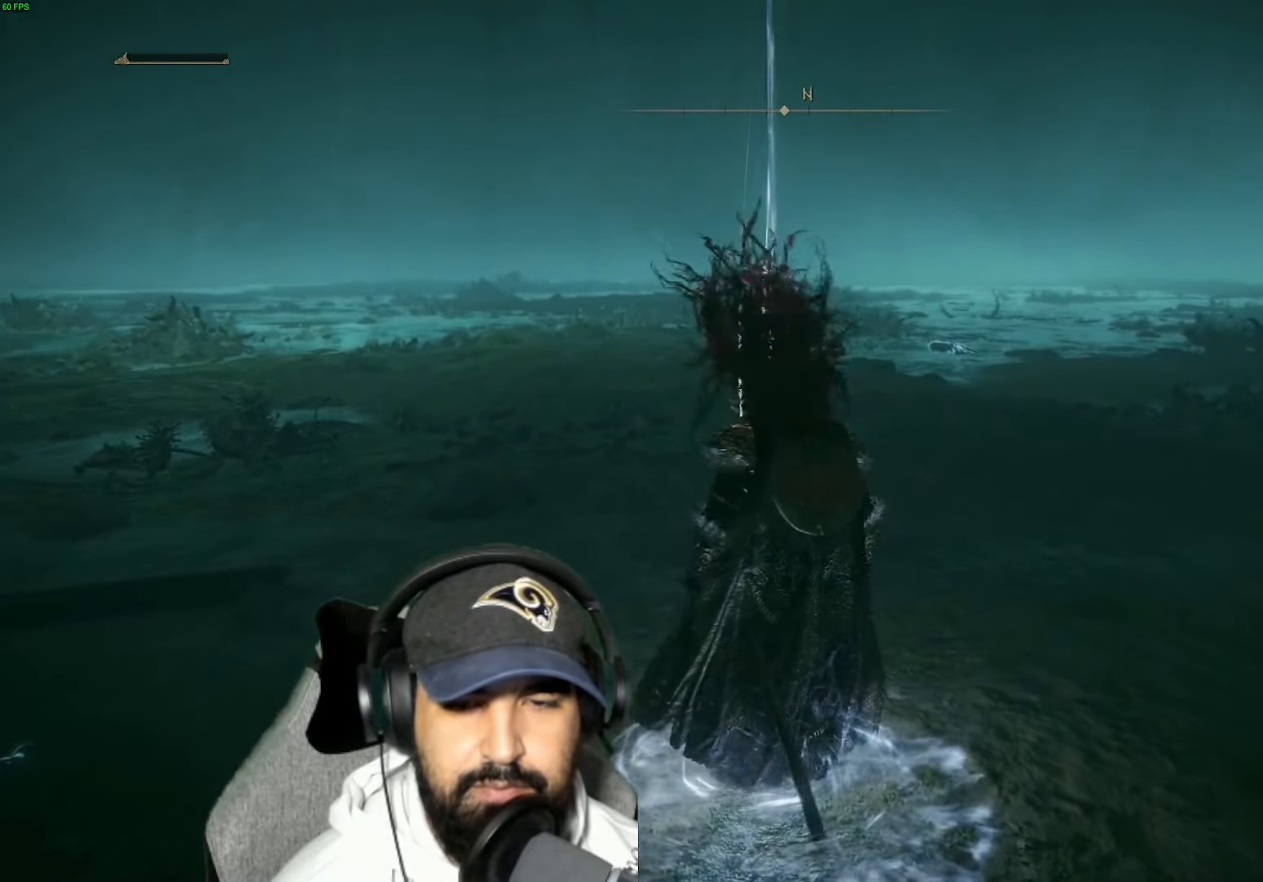
{"dt_ms": 500, "buttons": [], "left_stick": "down-right", "right_stick": "center", "events": [[317, "left_stick", "down-right"]]}
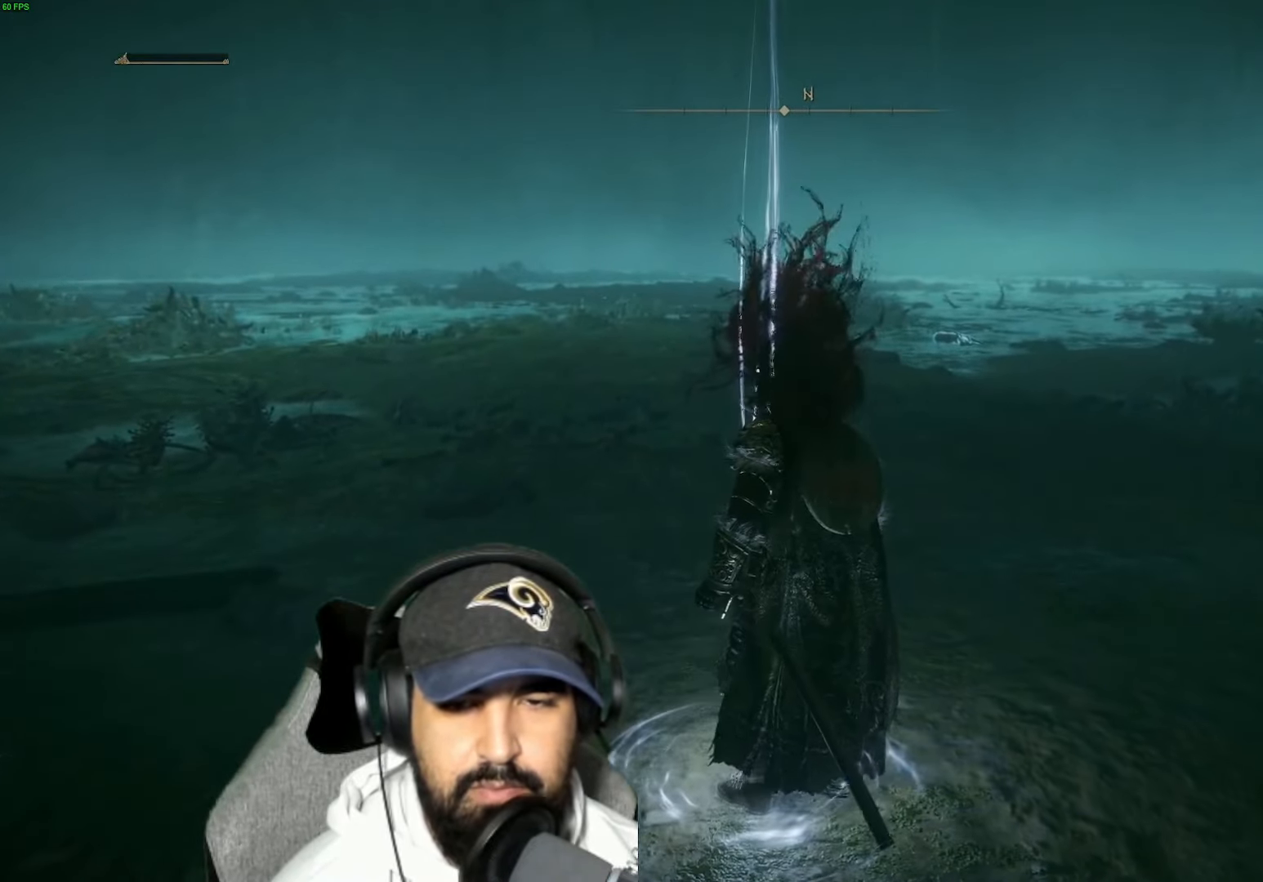
{"dt_ms": 500, "buttons": [], "left_stick": "center", "right_stick": "center", "events": [[200, "left_stick", "center"]]}